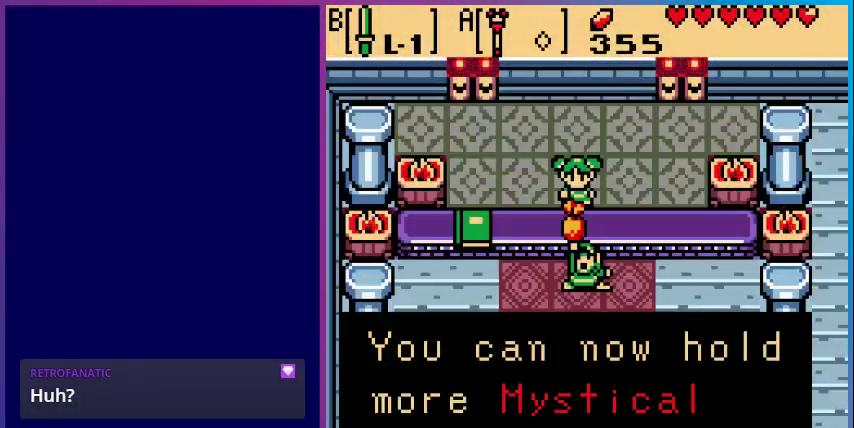
Gameplay with a controller (Nintendo layout); each line is a JSON object with the inputs held at the frame after it. "events" lists button and stick changes between this image and that frame as [ms after this image, input, new state], when the widget could be followed in between. Not read: L3 R3.
{"buttons": [], "events": [[33, "A", "down"], [233, "A", "up"], [367, "A", "down"], [500, "A", "up"]]}
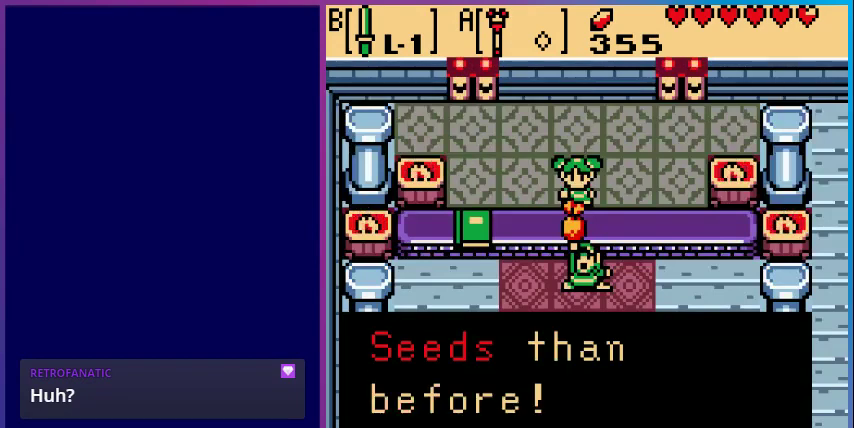
{"buttons": ["A"], "events": [[500, "A", "down"]]}
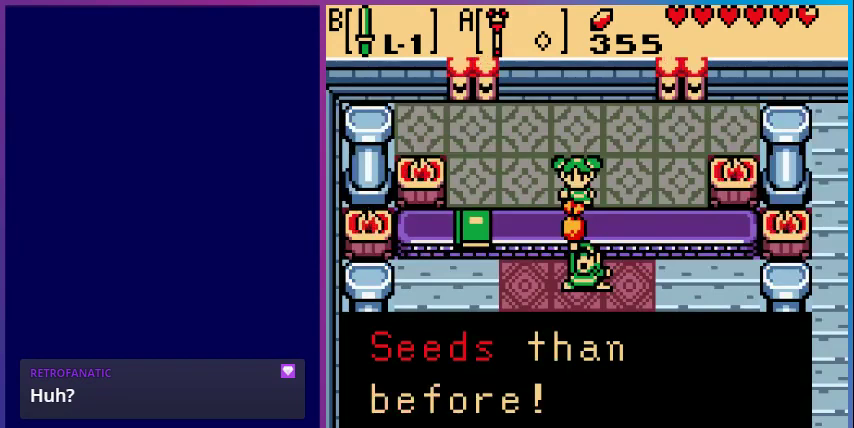
{"buttons": [], "events": [[167, "A", "up"]]}
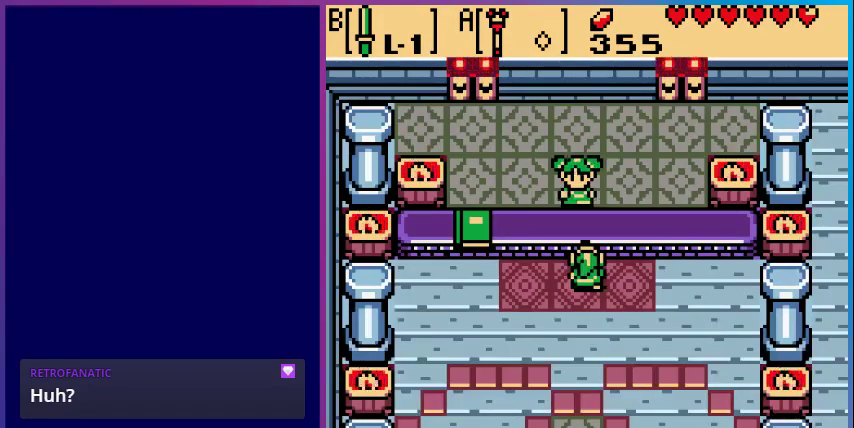
{"buttons": [], "events": [[33, "DPAD_DOWN", "down"], [400, "DPAD_DOWN", "up"]]}
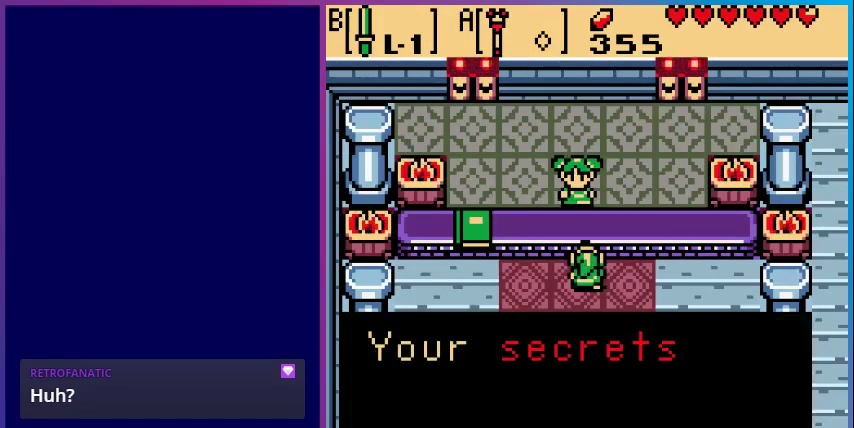
{"buttons": [], "events": [[100, "A", "down"], [300, "A", "up"]]}
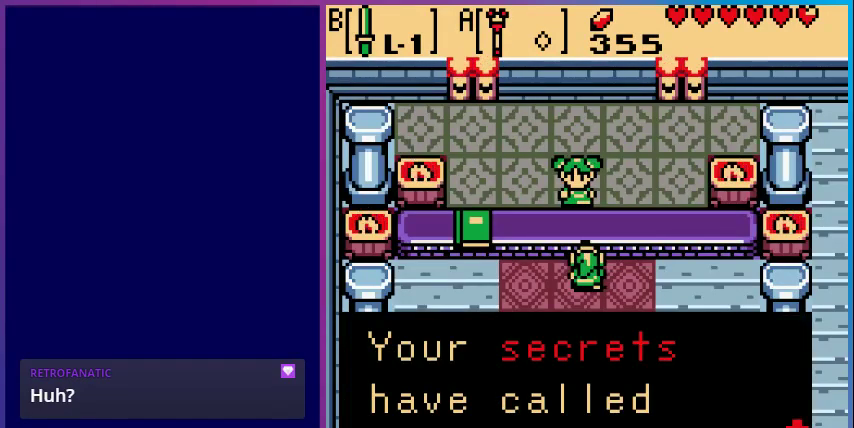
{"buttons": ["A"], "events": [[67, "A", "down"], [200, "A", "up"], [433, "A", "down"]]}
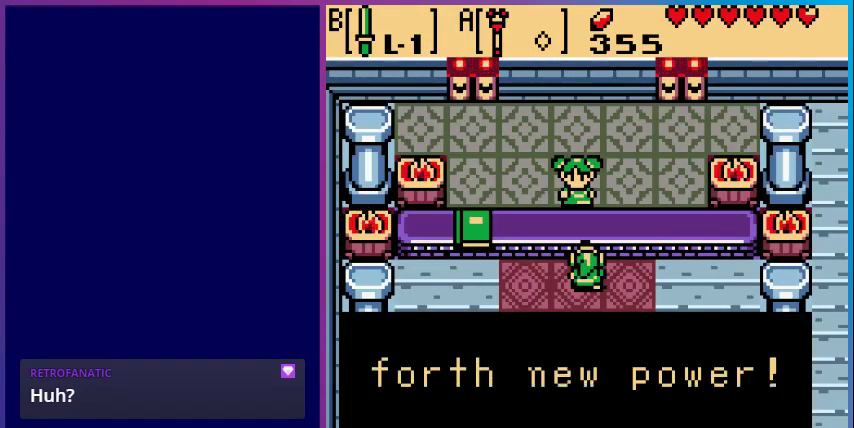
{"buttons": [], "events": [[100, "A", "up"]]}
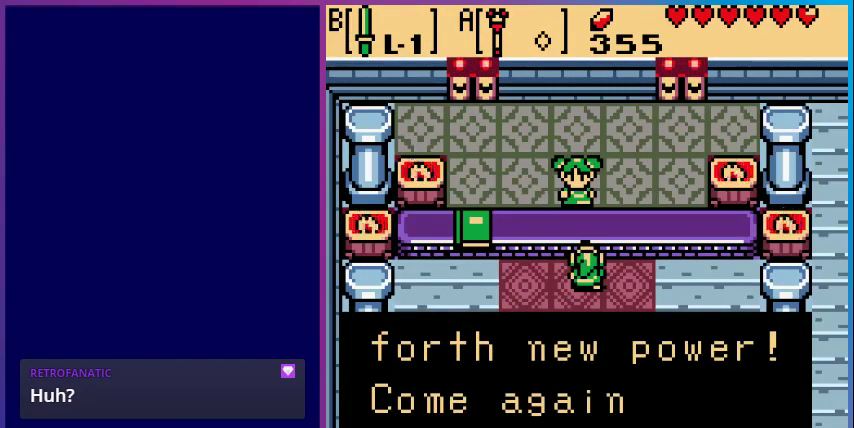
{"buttons": ["DPAD_DOWN", "DPAD_RIGHT"], "events": [[67, "A", "down"], [200, "A", "up"], [300, "DPAD_DOWN", "down"], [333, "DPAD_RIGHT", "down"]]}
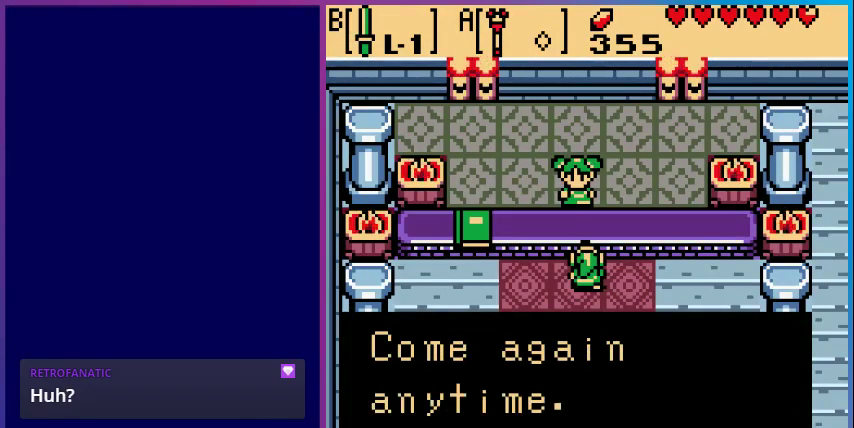
{"buttons": ["DPAD_DOWN"], "events": [[33, "DPAD_DOWN", "up"], [33, "DPAD_RIGHT", "up"], [67, "A", "down"], [200, "A", "up"], [467, "DPAD_DOWN", "down"]]}
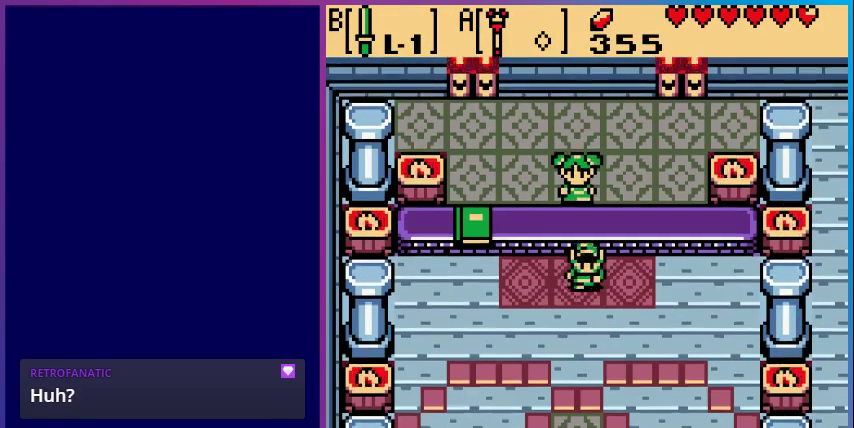
{"buttons": ["DPAD_DOWN", "DPAD_RIGHT"], "events": [[33, "DPAD_RIGHT", "down"]]}
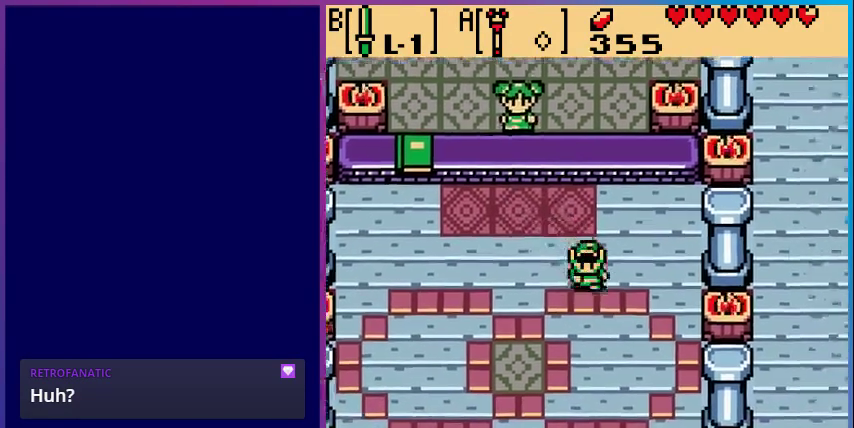
{"buttons": ["DPAD_DOWN"], "events": [[233, "DPAD_RIGHT", "up"]]}
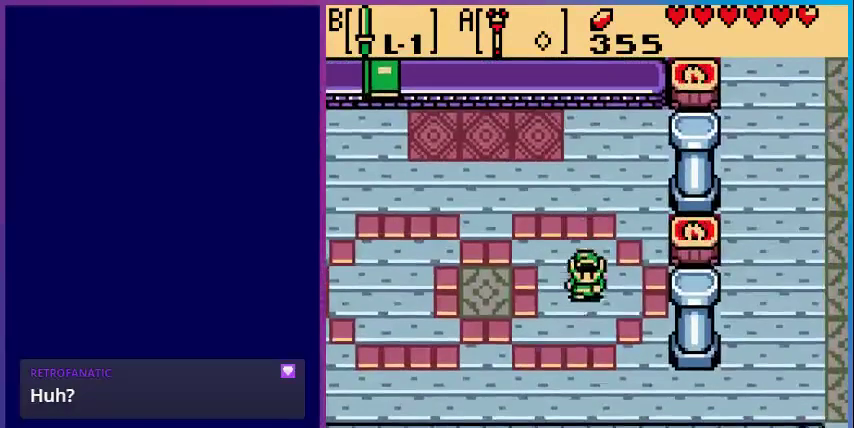
{"buttons": ["DPAD_DOWN", "DPAD_RIGHT"], "events": [[200, "DPAD_RIGHT", "down"]]}
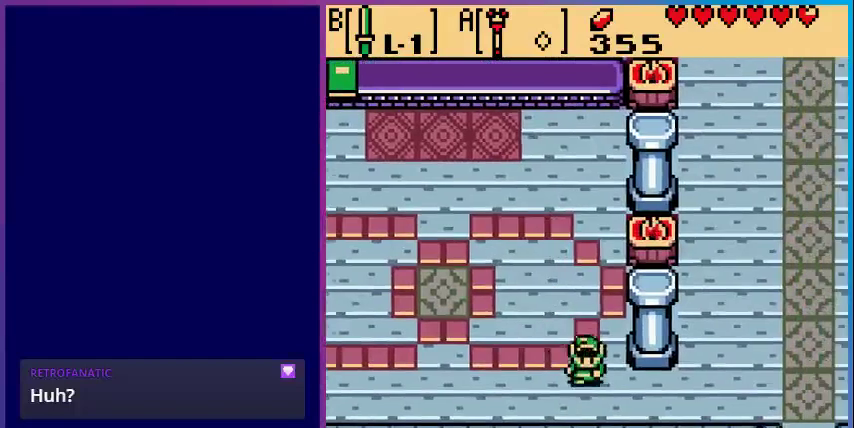
{"buttons": ["DPAD_RIGHT"], "events": [[333, "DPAD_DOWN", "up"]]}
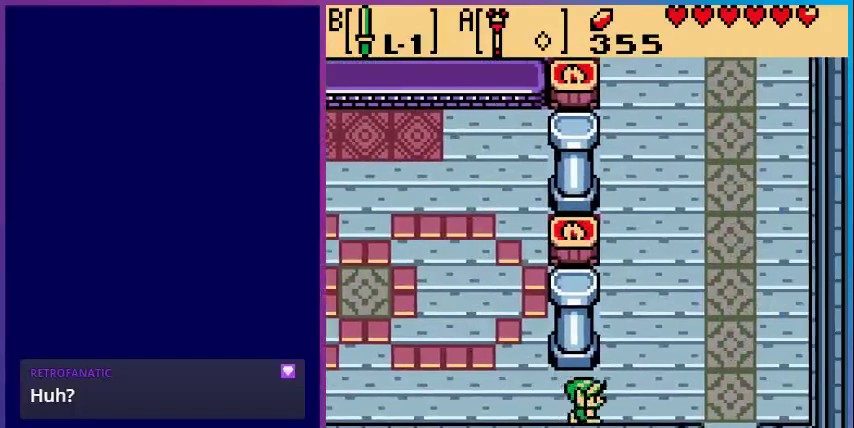
{"buttons": ["DPAD_RIGHT"], "events": []}
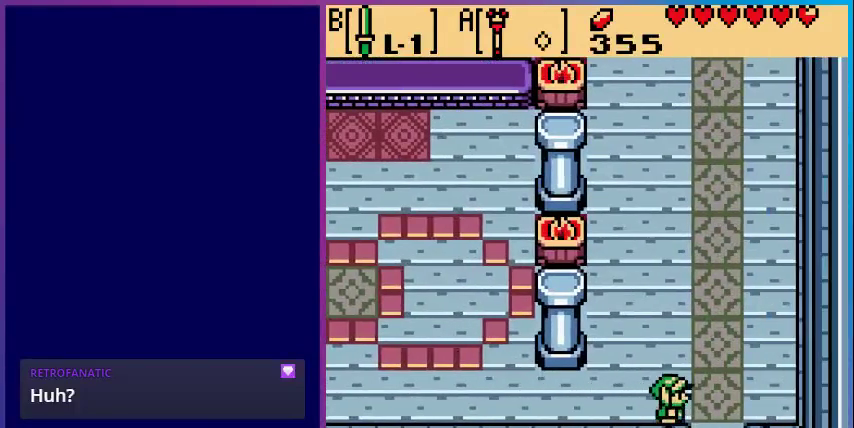
{"buttons": ["DPAD_DOWN"], "events": [[200, "DPAD_RIGHT", "up"], [333, "DPAD_DOWN", "down"]]}
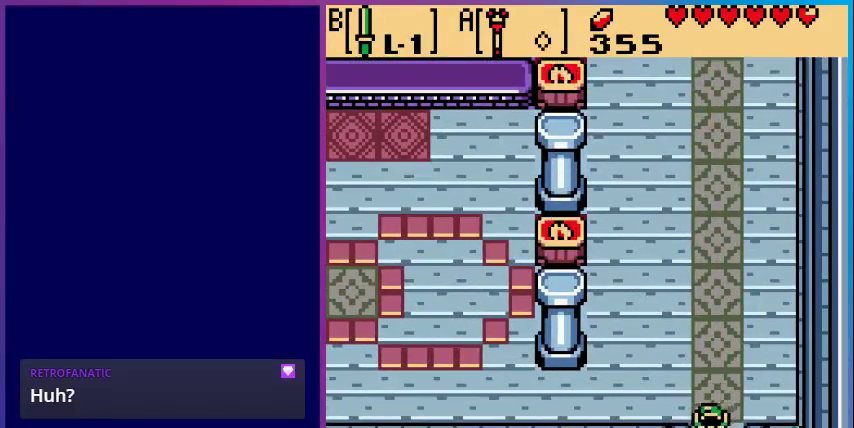
{"buttons": [], "events": [[433, "DPAD_DOWN", "up"]]}
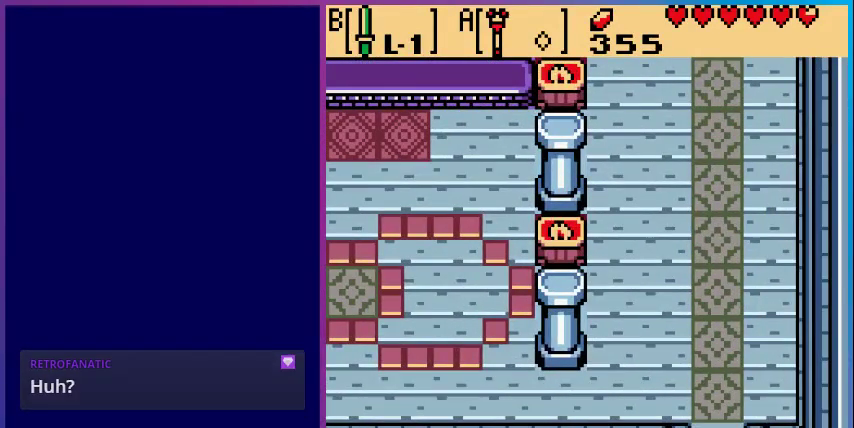
{"buttons": [], "events": []}
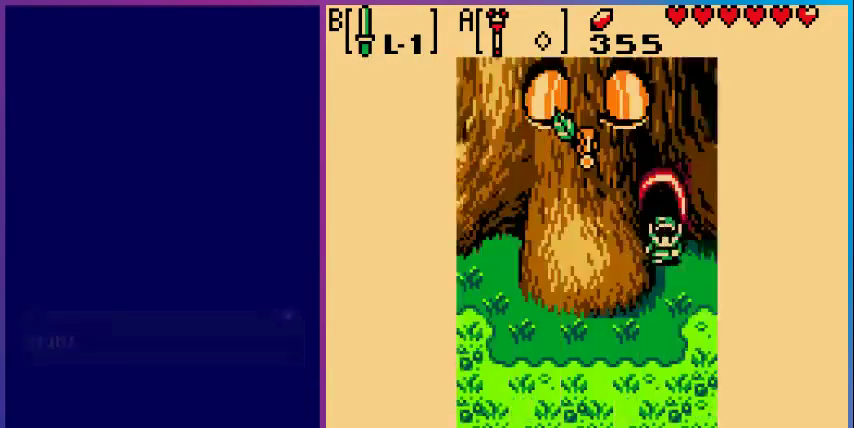
{"buttons": ["DPAD_DOWN"], "events": [[333, "DPAD_DOWN", "down"]]}
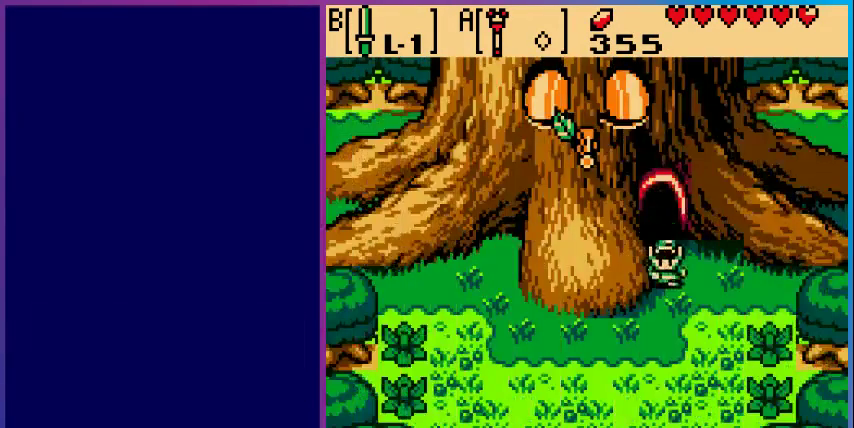
{"buttons": ["DPAD_DOWN"], "events": []}
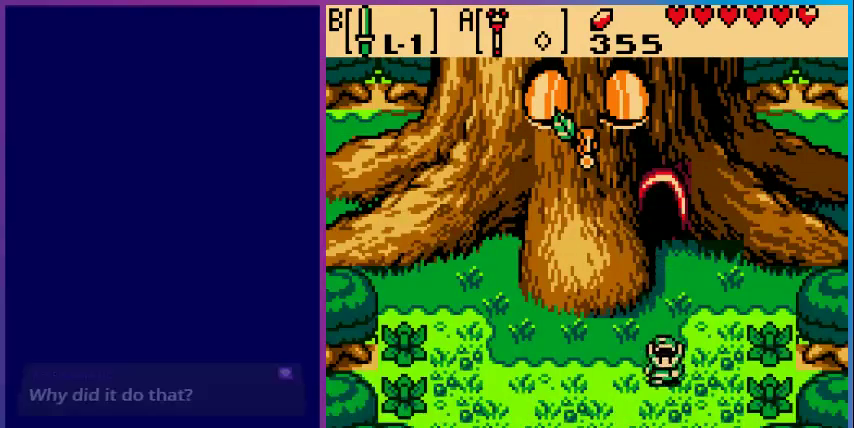
{"buttons": [], "events": [[467, "DPAD_DOWN", "up"]]}
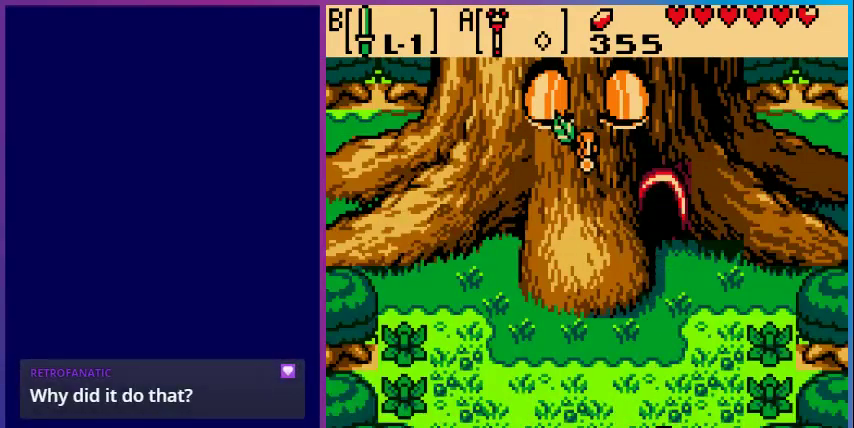
{"buttons": [], "events": []}
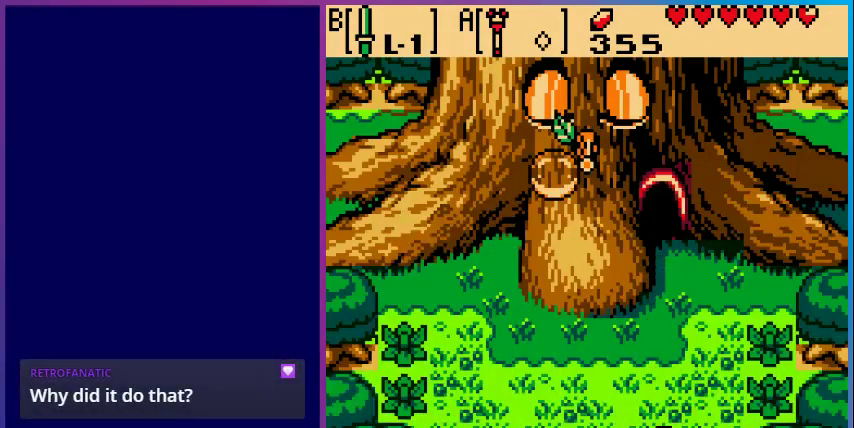
{"buttons": [], "events": [[33, "DPAD_DOWN", "down"], [400, "DPAD_DOWN", "up"]]}